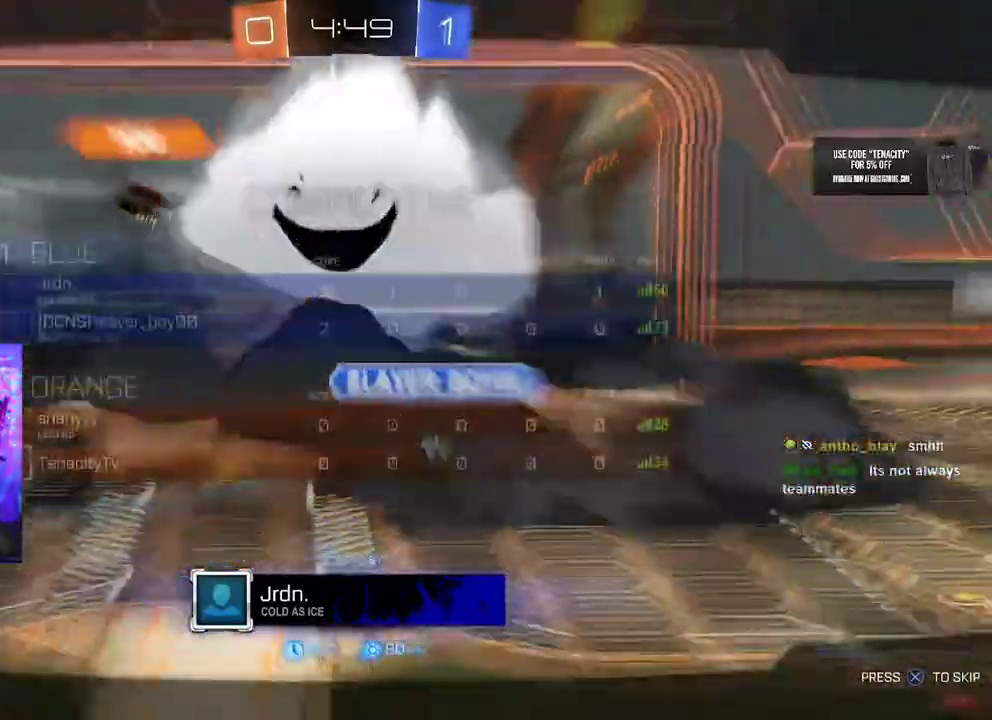
Gameplay with a controller (PlayStation layout); each line is a JSON object with the inputs held at the frame after it. "events" lists button and stick changes between this image and that frame as [ms after this image, input, new state], when the widget could be followed in between. This overlay highlights the sticks when they move; stick clicks (L3 R3) are not distinguishable. Not read: L1 R1.
{"buttons": [], "left_stick": "center", "right_stick": "center", "events": []}
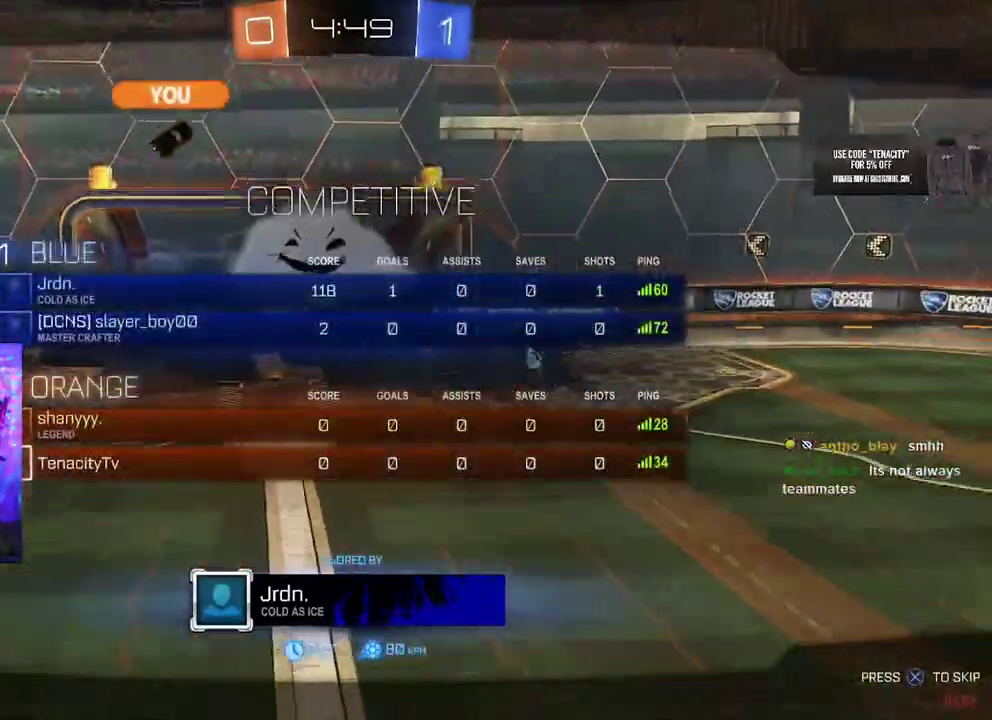
{"buttons": [], "left_stick": "center", "right_stick": "center", "events": []}
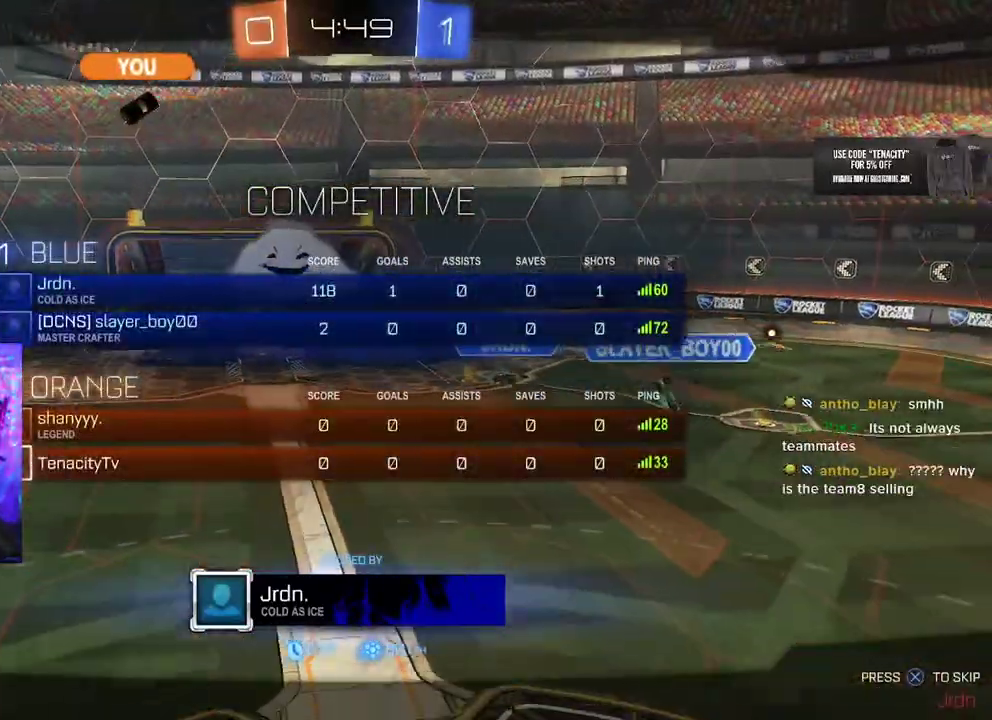
{"buttons": ["TRIANGLE", "R2"], "left_stick": "center", "right_stick": "center", "events": [[133, "R2", "down"], [283, "TRIANGLE", "down"], [350, "TRIANGLE", "up"], [433, "TRIANGLE", "down"]]}
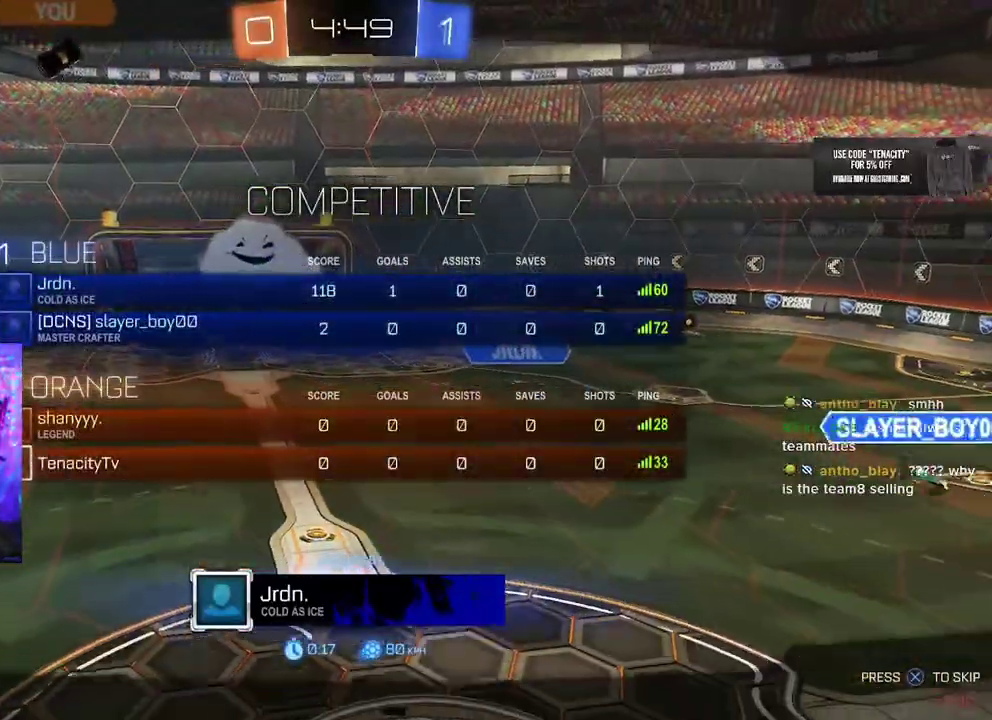
{"buttons": ["R2"], "left_stick": "center", "right_stick": "center", "events": [[83, "TRIANGLE", "up"]]}
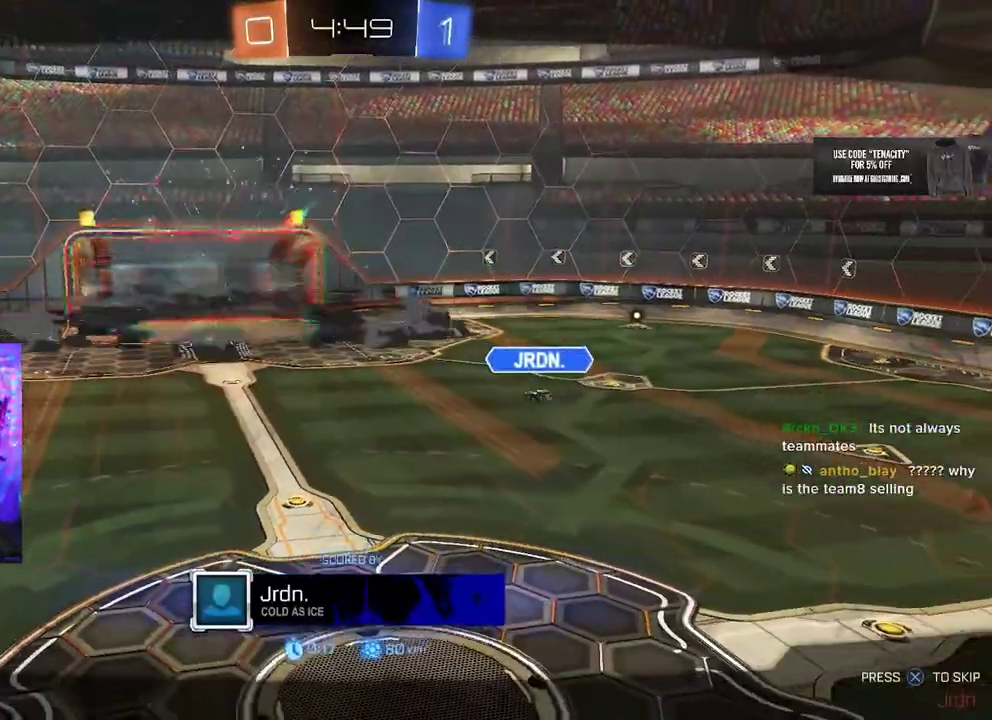
{"buttons": ["R2"], "left_stick": "center", "right_stick": "center", "events": []}
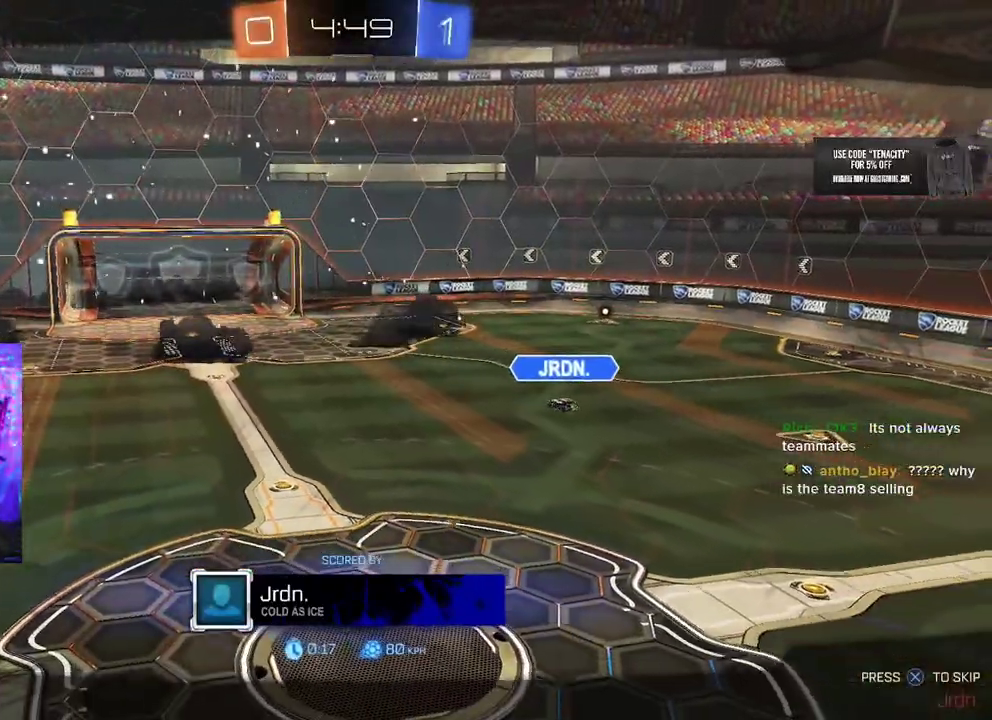
{"buttons": ["R2", "R3"], "left_stick": "center", "right_stick": "center", "events": [[283, "R3", "down"], [350, "R3", "up"], [400, "R3", "down"]]}
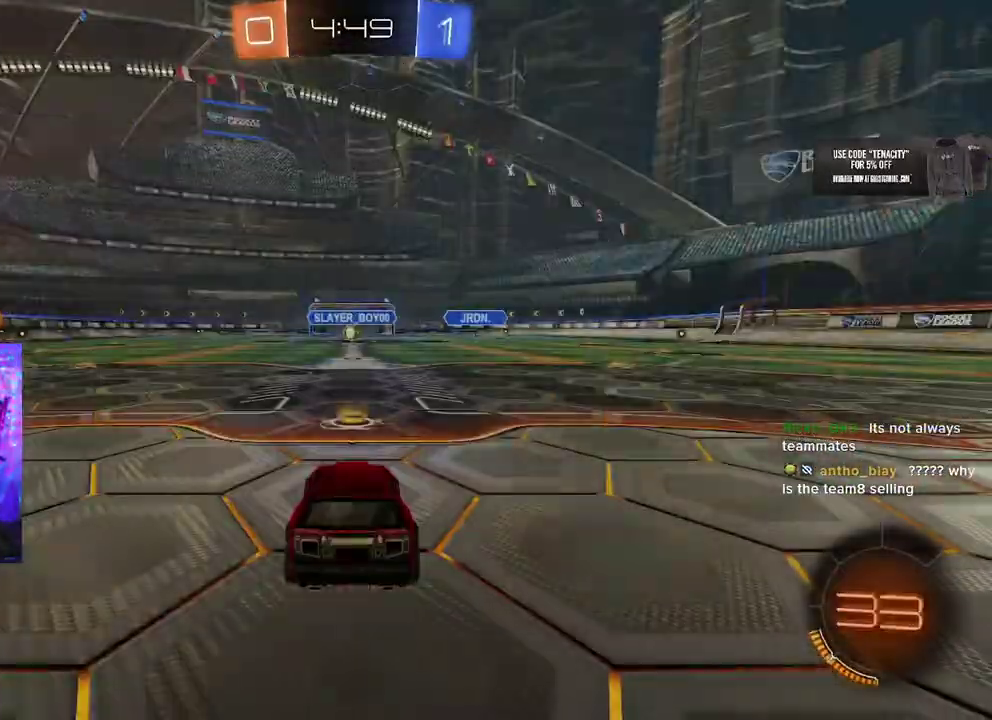
{"buttons": ["R2"], "left_stick": "center", "right_stick": "center", "events": [[17, "R3", "up"]]}
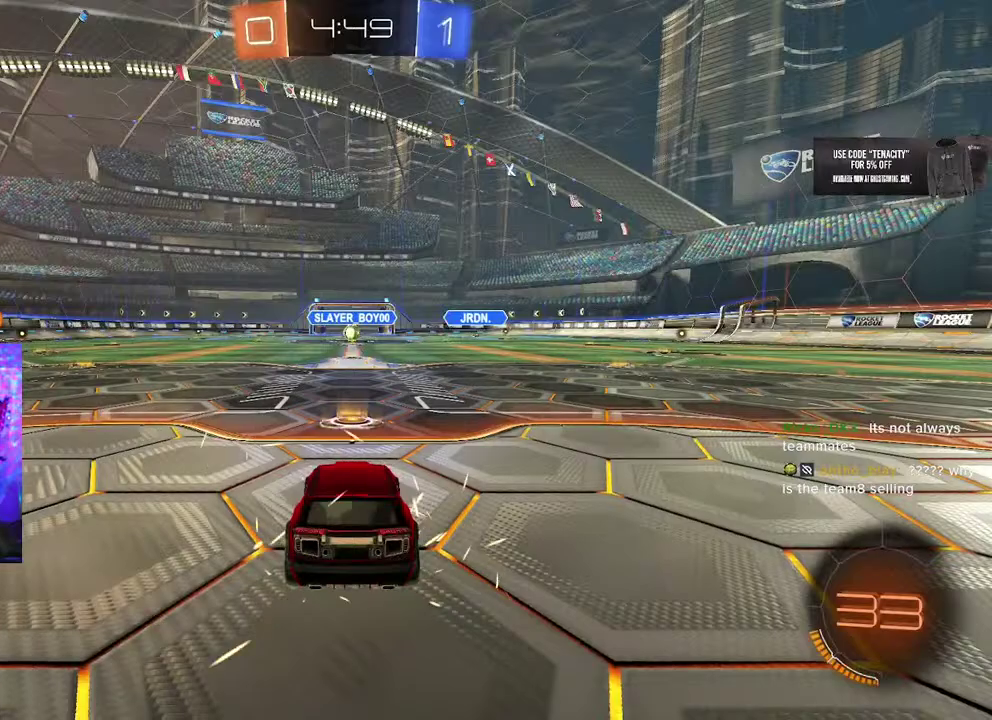
{"buttons": ["R2"], "left_stick": "center", "right_stick": "center", "events": []}
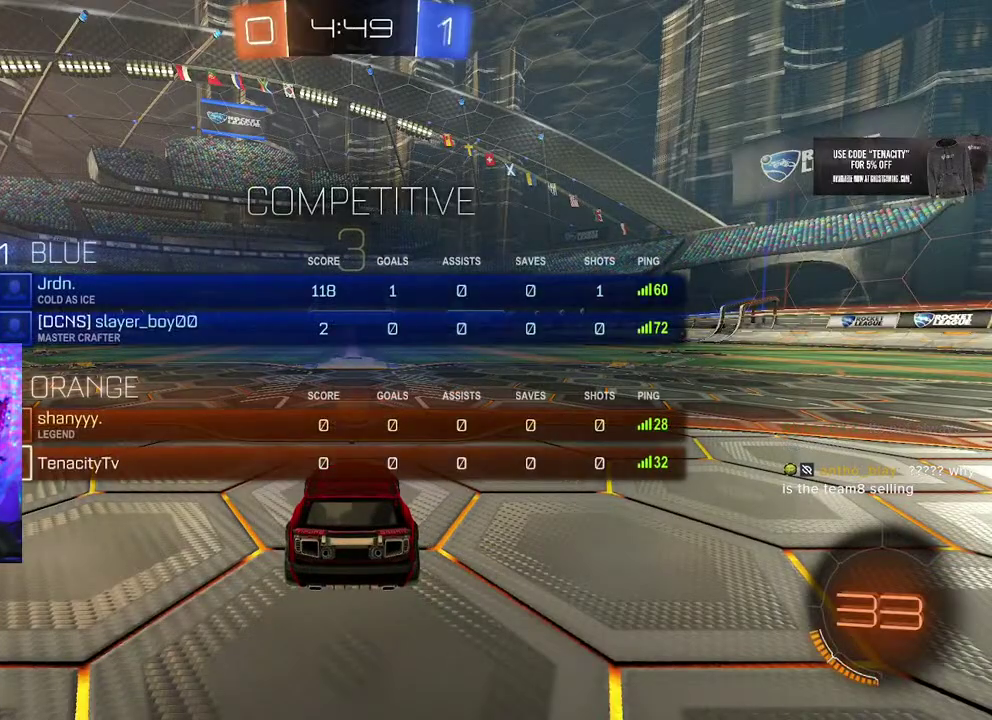
{"buttons": ["R2"], "left_stick": "center", "right_stick": "center", "events": []}
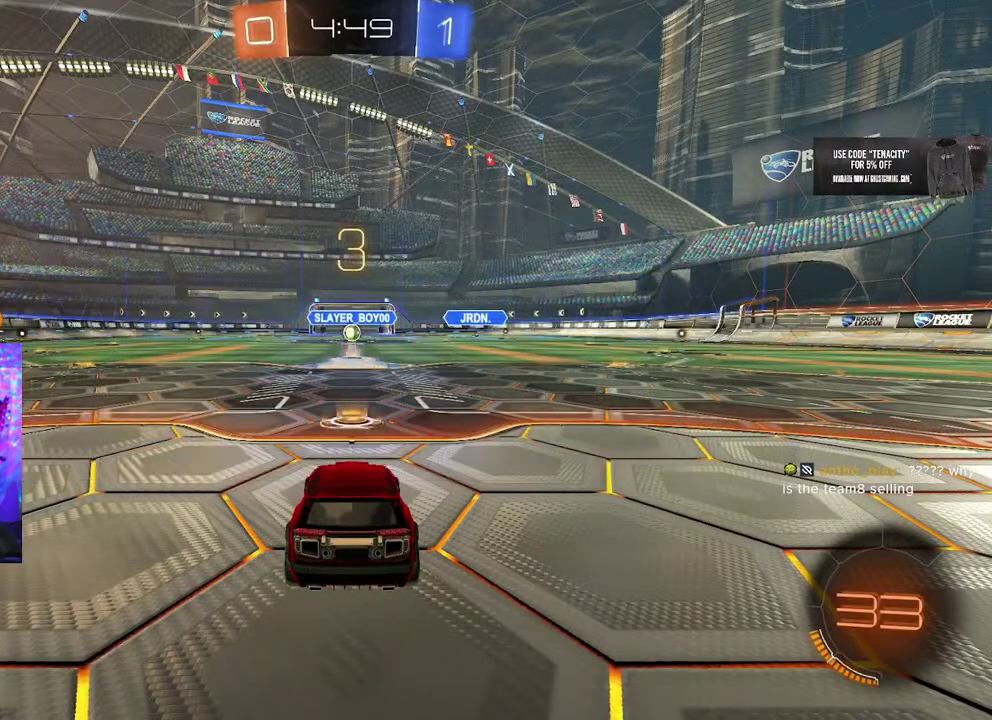
{"buttons": ["R2"], "left_stick": "center", "right_stick": "center", "events": [[33, "TRIANGLE", "down"], [150, "TRIANGLE", "up"], [217, "TRIANGLE", "down"], [367, "TRIANGLE", "up"]]}
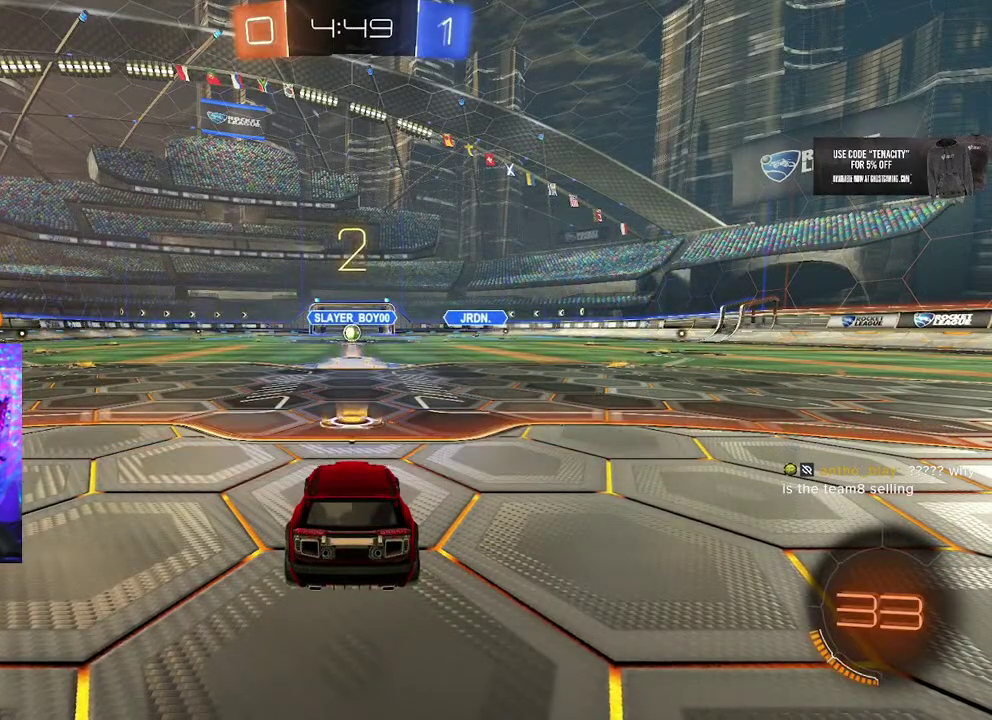
{"buttons": ["R2"], "left_stick": "center", "right_stick": "center", "events": []}
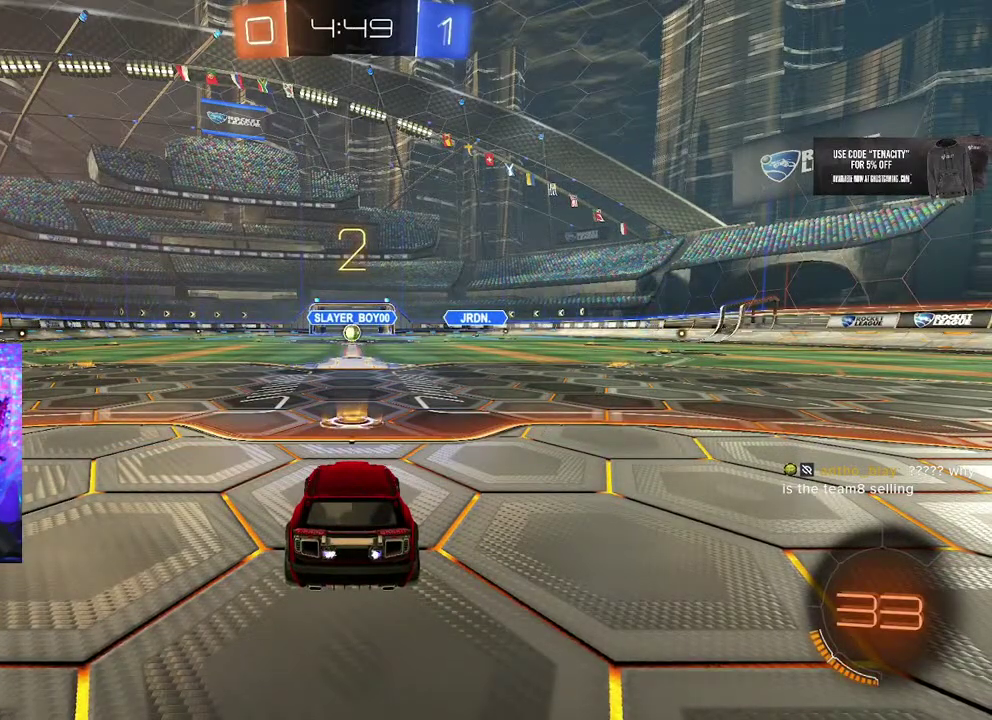
{"buttons": ["R2"], "left_stick": "center", "right_stick": "center", "events": []}
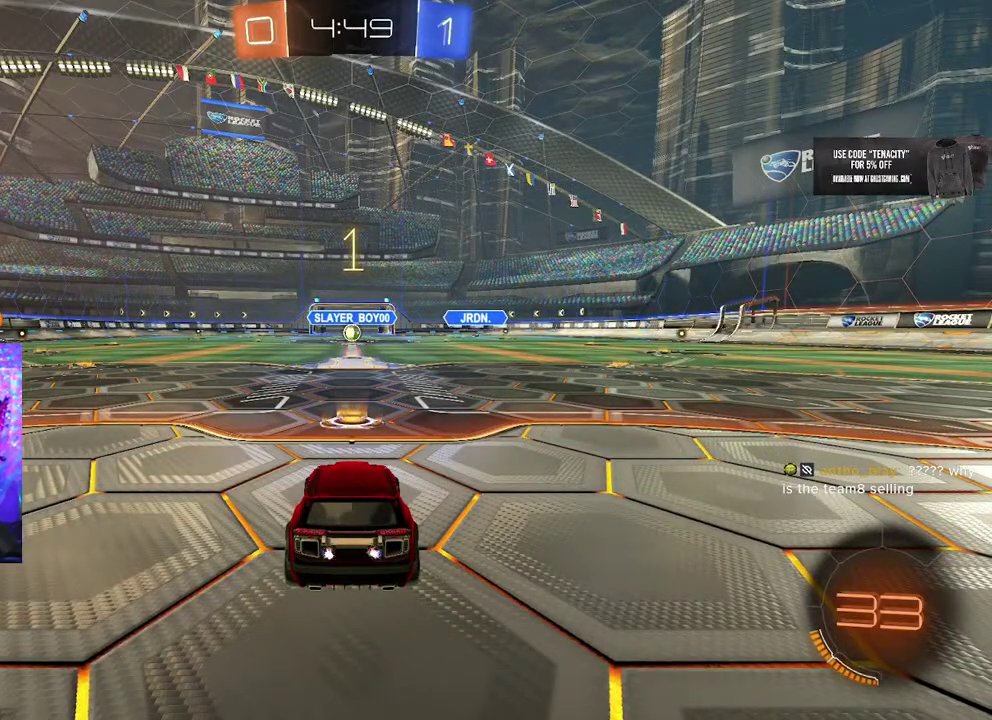
{"buttons": ["R2"], "left_stick": "center", "right_stick": "center", "events": []}
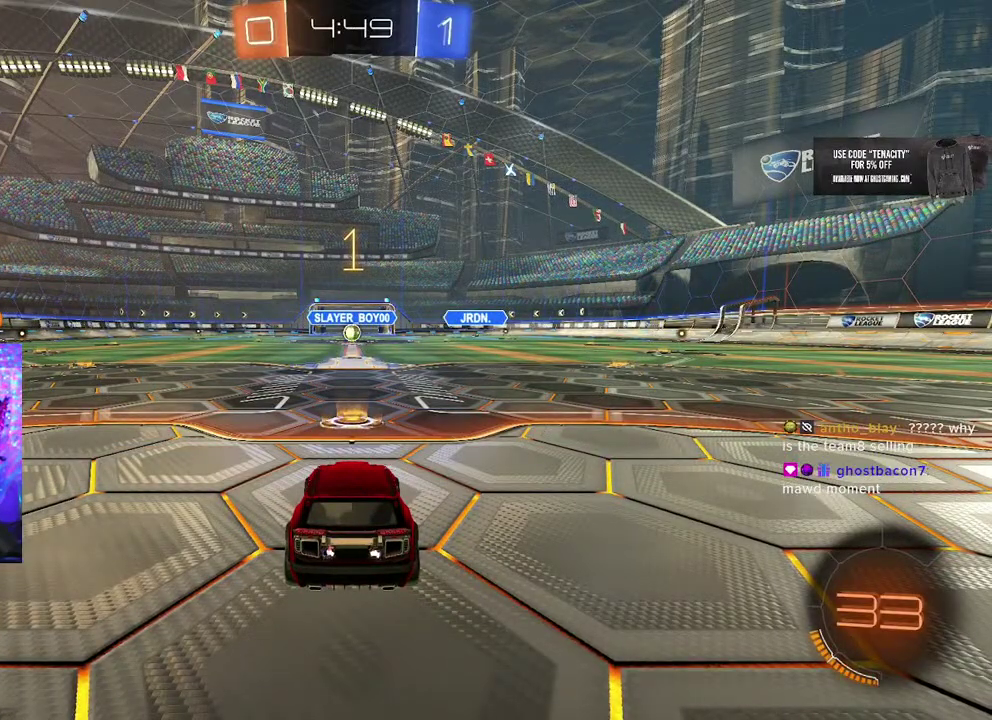
{"buttons": ["R2"], "left_stick": "center", "right_stick": "center", "events": [[217, "left_stick", "left"], [300, "left_stick", "center"]]}
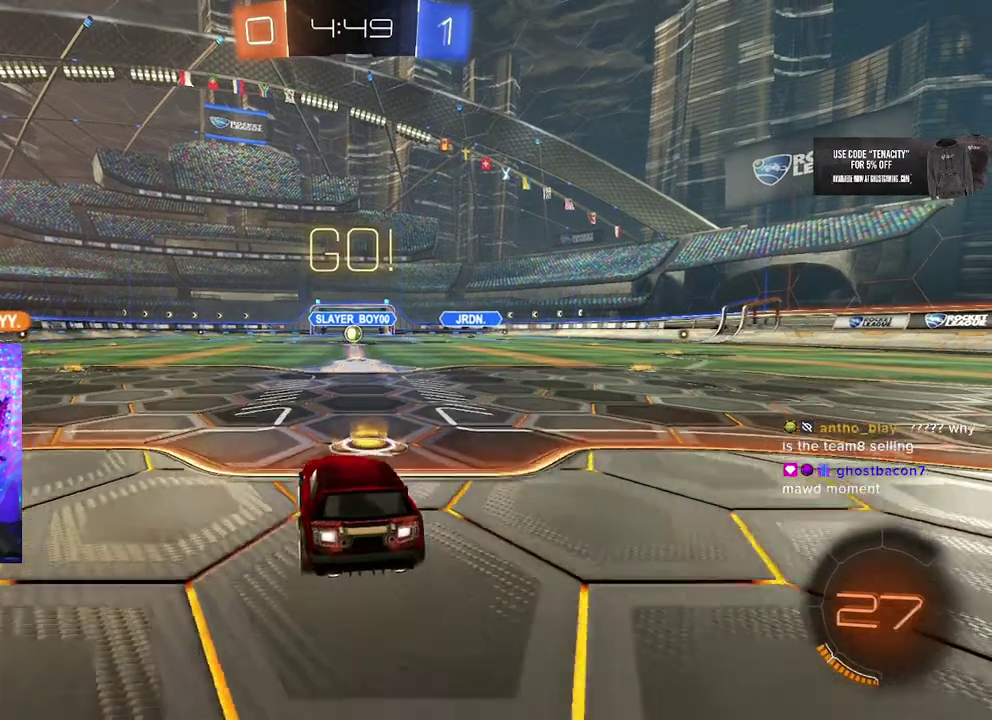
{"buttons": ["R2"], "left_stick": "center", "right_stick": "center", "events": [[83, "left_stick", "left"], [267, "left_stick", "center"], [400, "left_stick", "left"], [500, "left_stick", "center"]]}
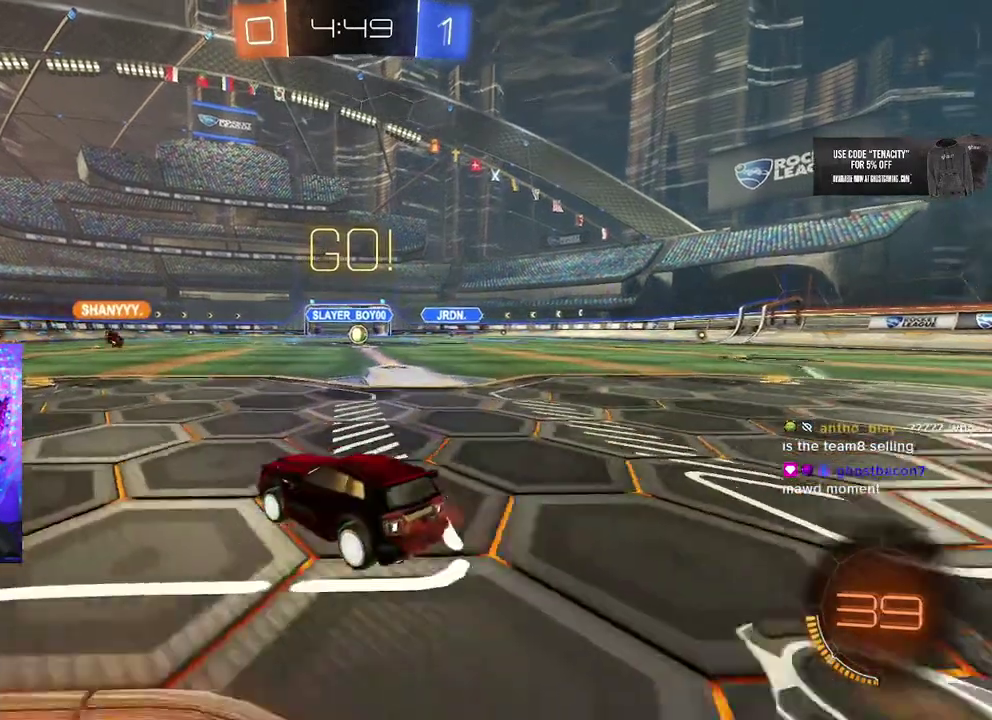
{"buttons": ["R2"], "left_stick": "center", "right_stick": "center", "events": []}
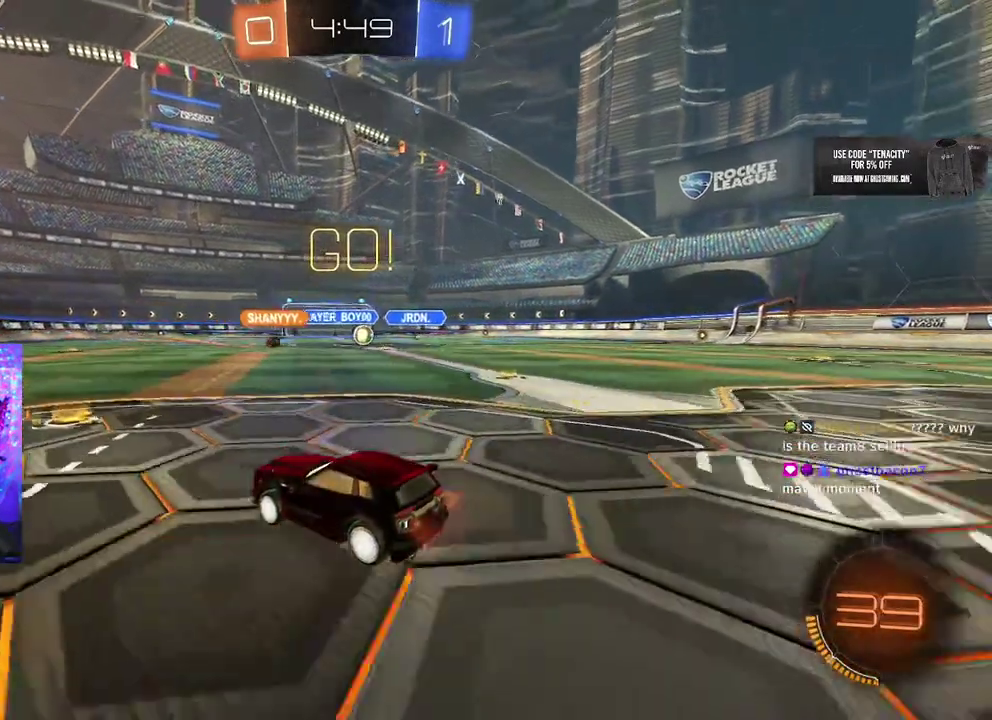
{"buttons": ["R2"], "left_stick": "center", "right_stick": "center", "events": [[283, "left_stick", "up-right"], [383, "left_stick", "center"]]}
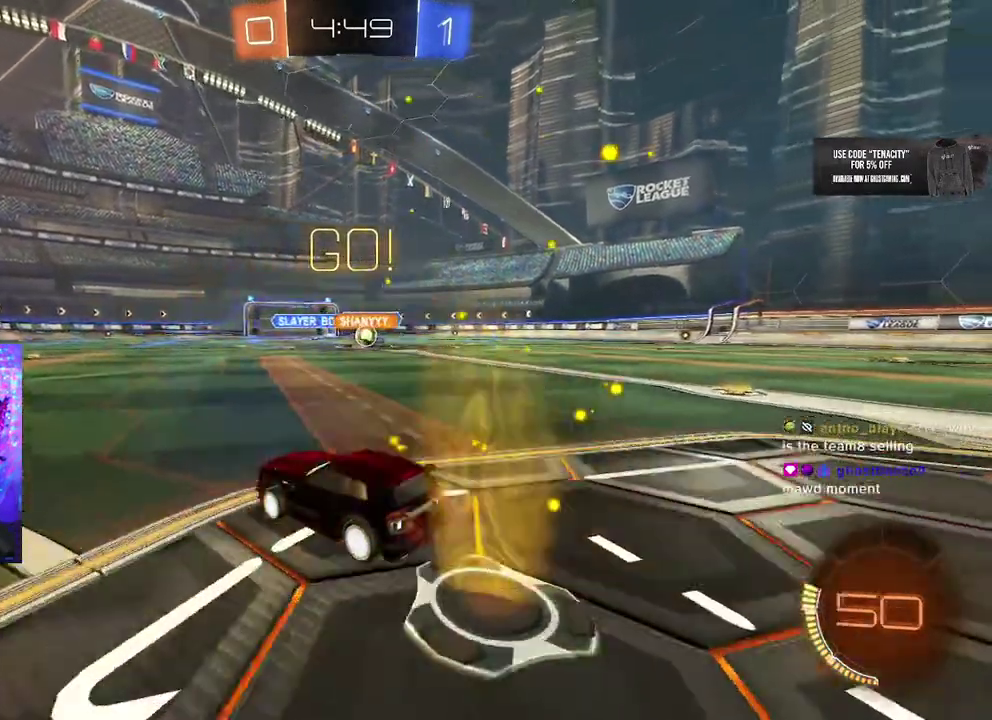
{"buttons": ["R2"], "left_stick": "up-right", "right_stick": "center", "events": [[133, "left_stick", "up-right"], [283, "left_stick", "left"], [417, "left_stick", "up-right"]]}
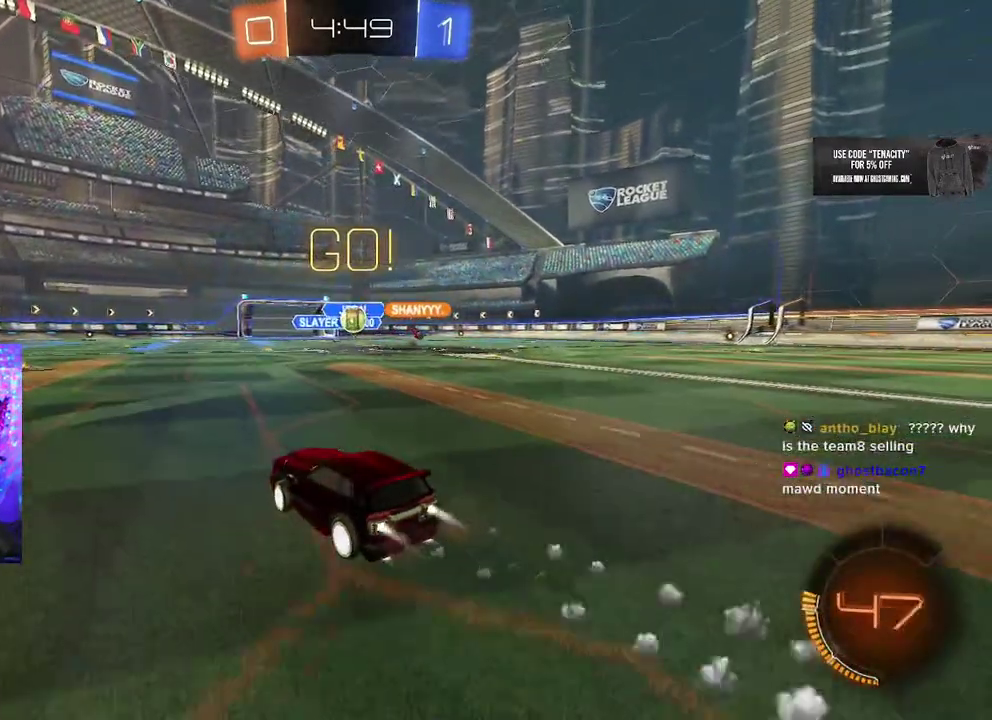
{"buttons": ["R2"], "left_stick": "center", "right_stick": "center", "events": [[83, "left_stick", "center"]]}
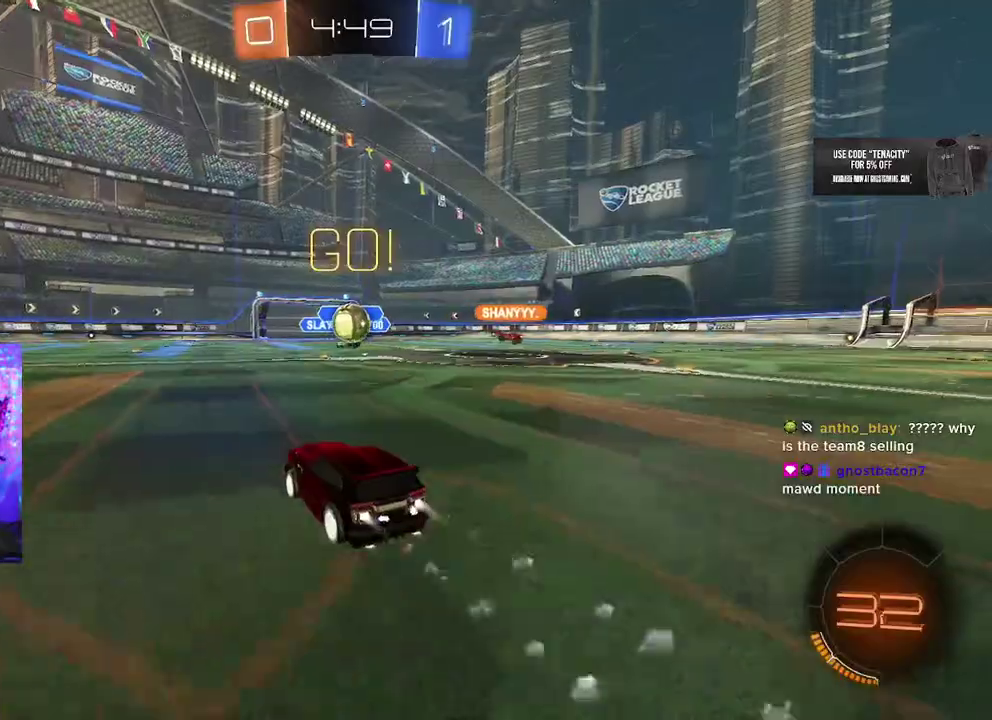
{"buttons": ["CROSS", "R2"], "left_stick": "right", "right_stick": "center", "events": [[33, "left_stick", "right"], [133, "left_stick", "center"], [250, "left_stick", "left"], [350, "left_stick", "center"], [367, "CROSS", "down"], [483, "left_stick", "right"]]}